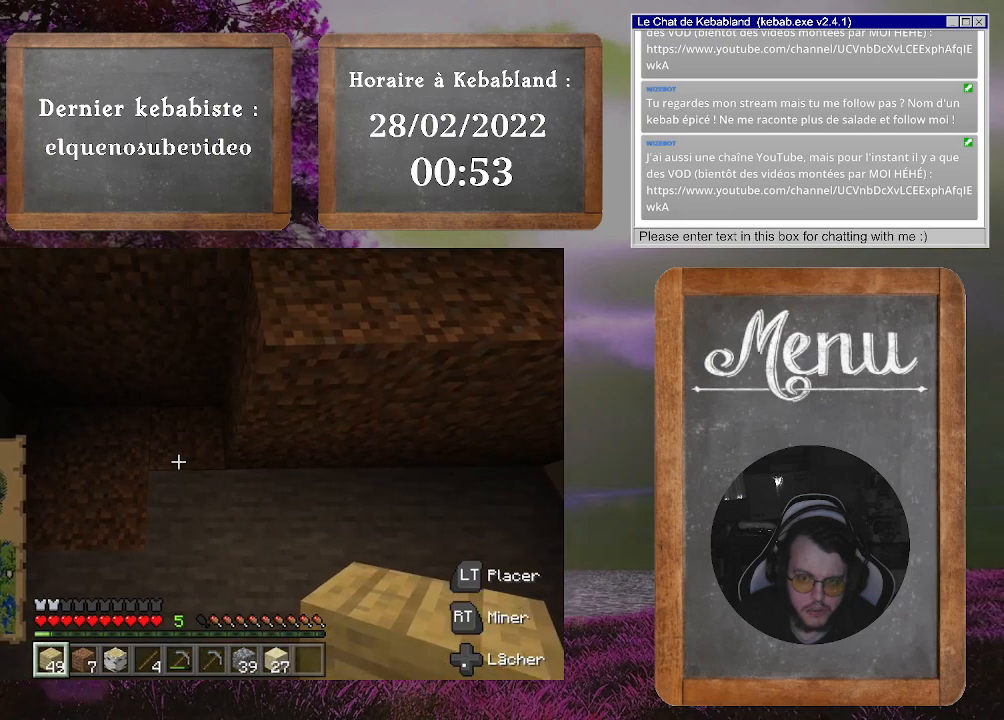
Gameplay with a controller (Xbox layout); each line is a JSON object with the inputs held at the frame after it. "events" lists button and stick changes between this image and that frame as [ms after this image, input, new state], when the widget could be followed in between. Not read: L3.
{"buttons": ["R2"], "left_stick": "center", "right_stick": "center", "events": [[100, "right_stick", "up-right"], [367, "right_stick", "center"], [400, "R2", "down"]]}
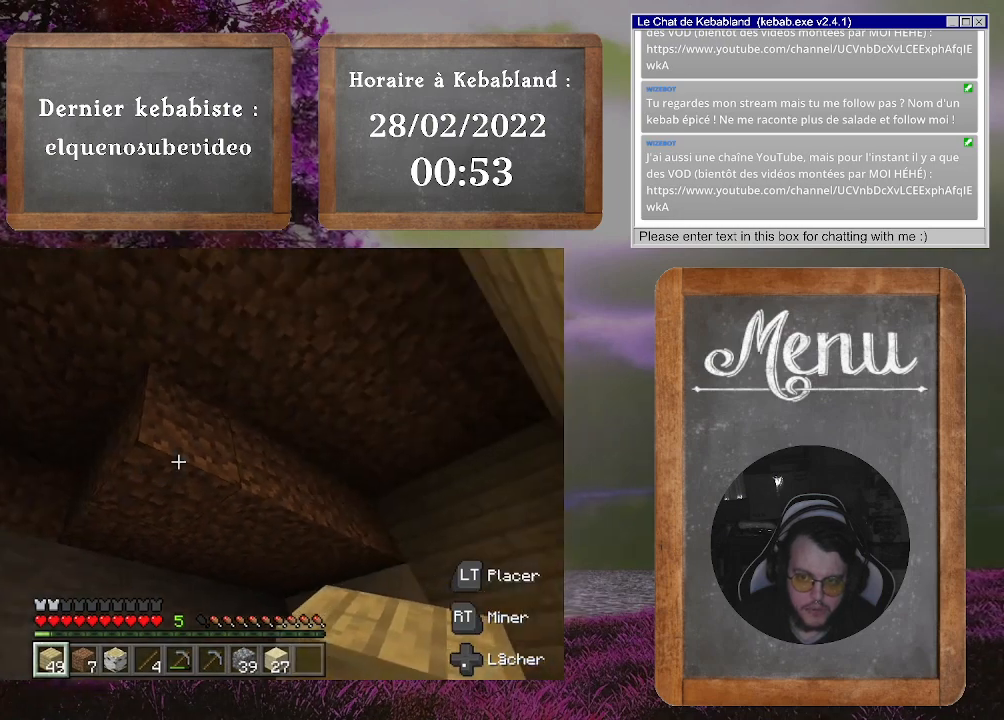
{"buttons": ["R2"], "left_stick": "center", "right_stick": "center", "events": []}
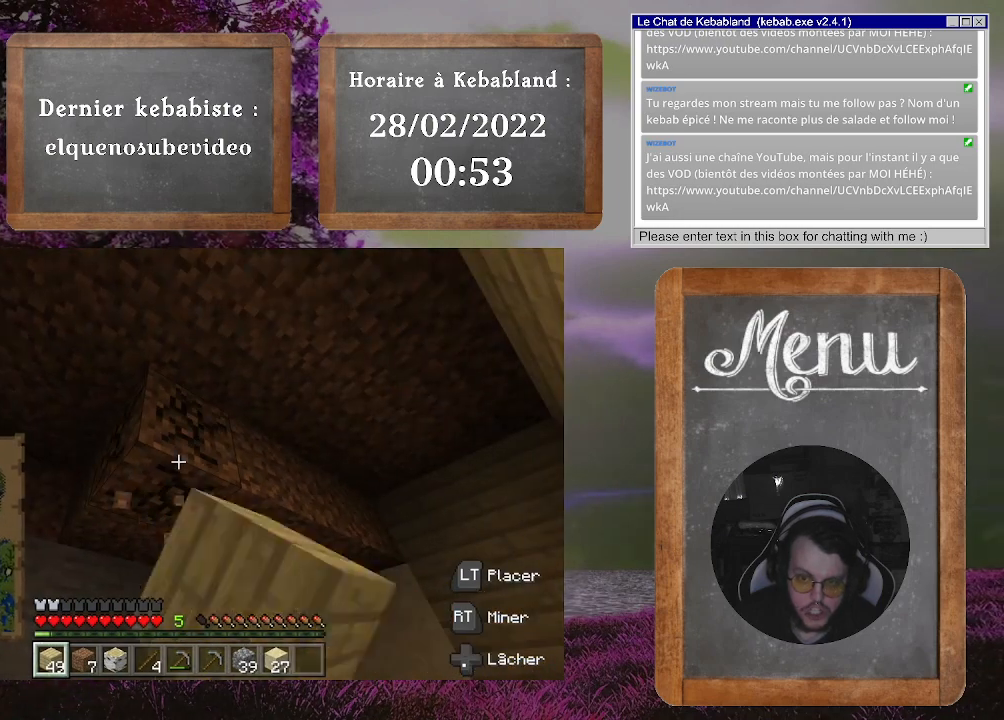
{"buttons": ["R2"], "left_stick": "center", "right_stick": "center", "events": [[333, "right_stick", "left"], [467, "right_stick", "center"]]}
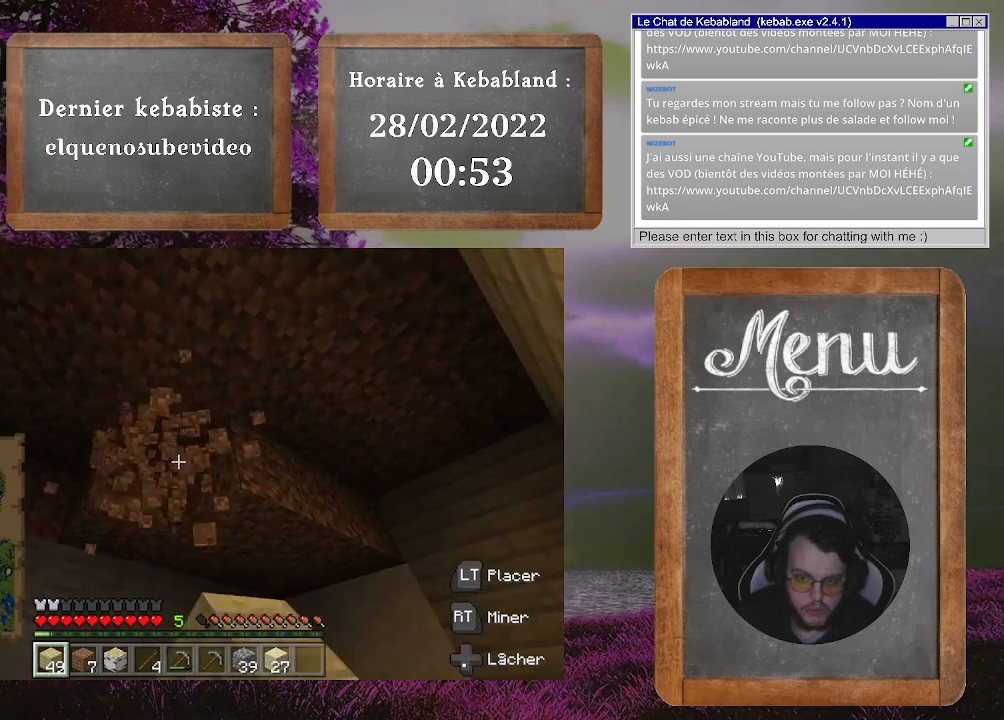
{"buttons": ["R2"], "left_stick": "center", "right_stick": "center", "events": [[200, "right_stick", "down"], [333, "right_stick", "center"]]}
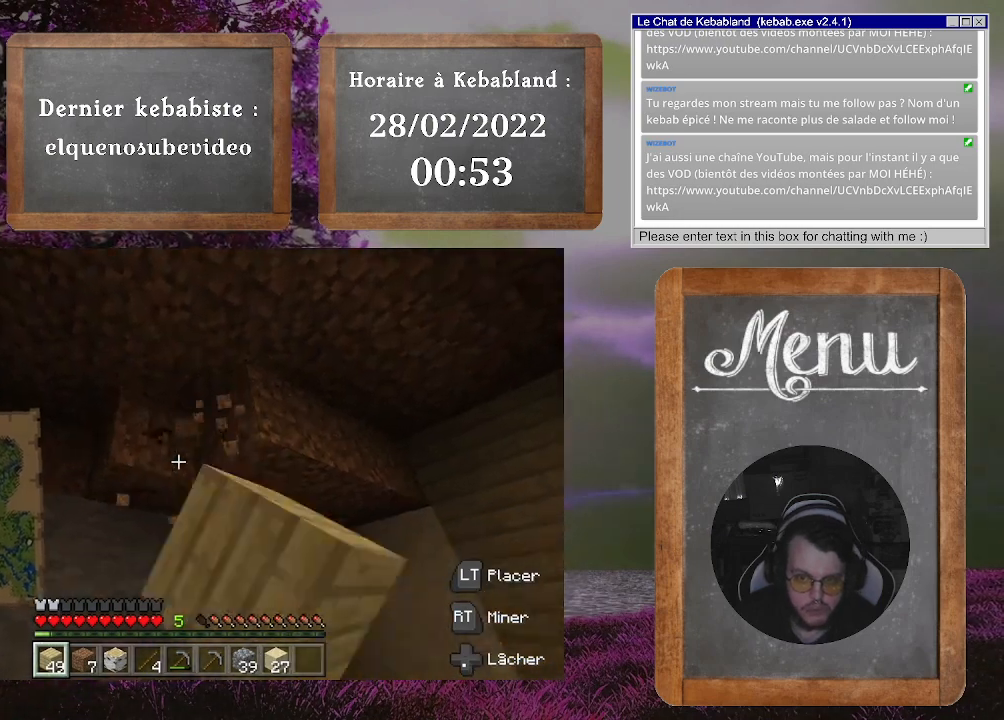
{"buttons": ["R2"], "left_stick": "center", "right_stick": "center", "events": []}
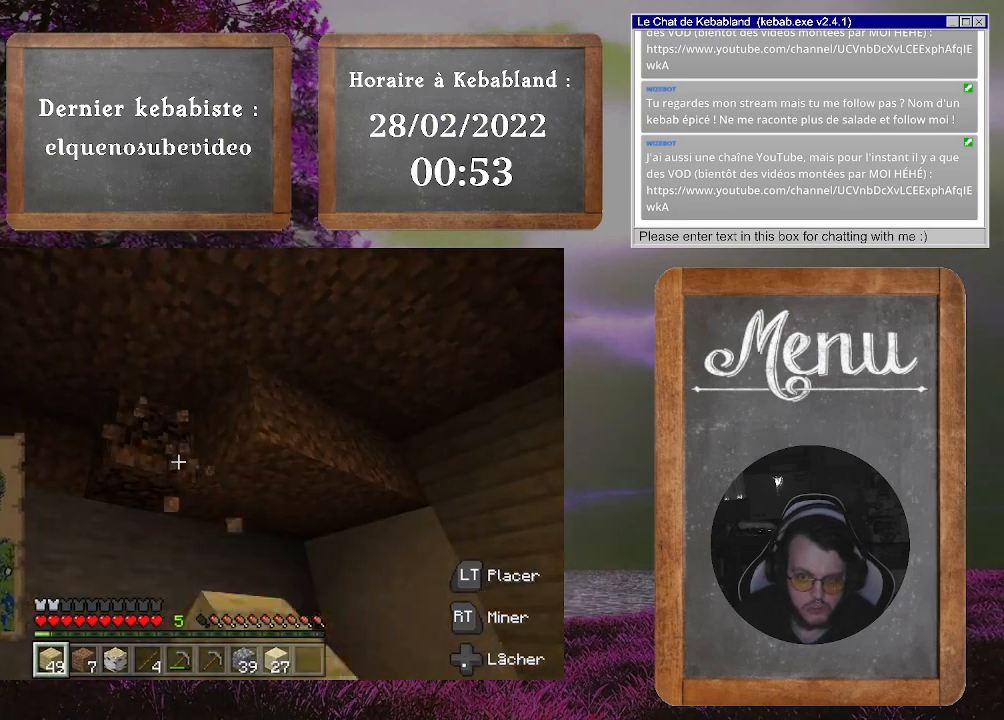
{"buttons": ["R2"], "left_stick": "center", "right_stick": "center", "events": [[267, "right_stick", "right"], [433, "right_stick", "center"]]}
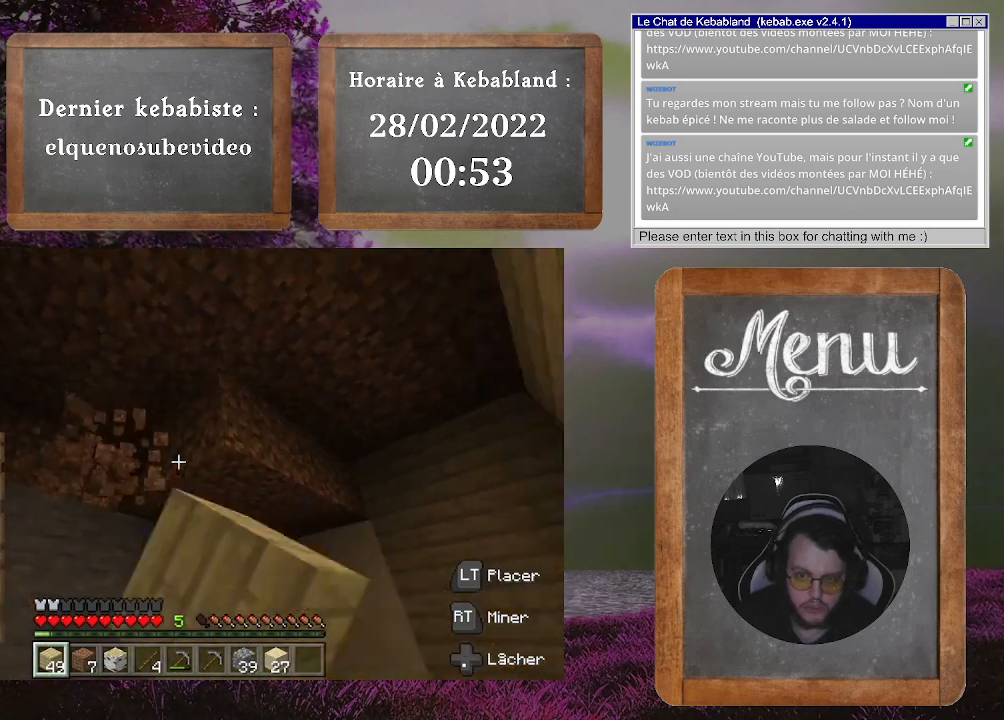
{"buttons": ["R2"], "left_stick": "center", "right_stick": "center", "events": []}
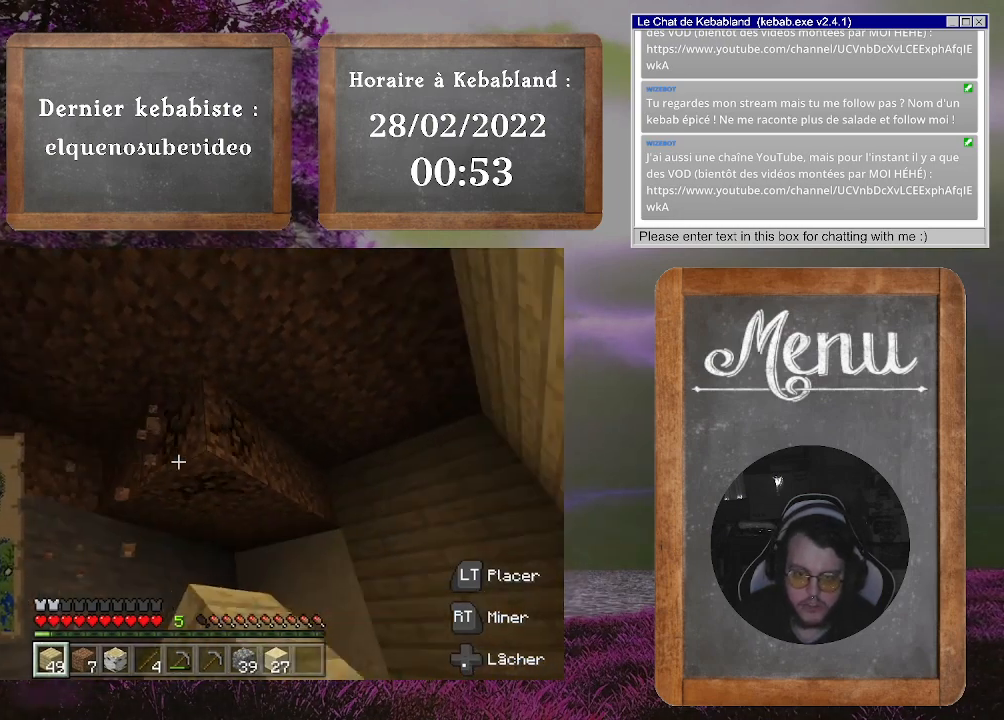
{"buttons": ["R2"], "left_stick": "center", "right_stick": "center", "events": []}
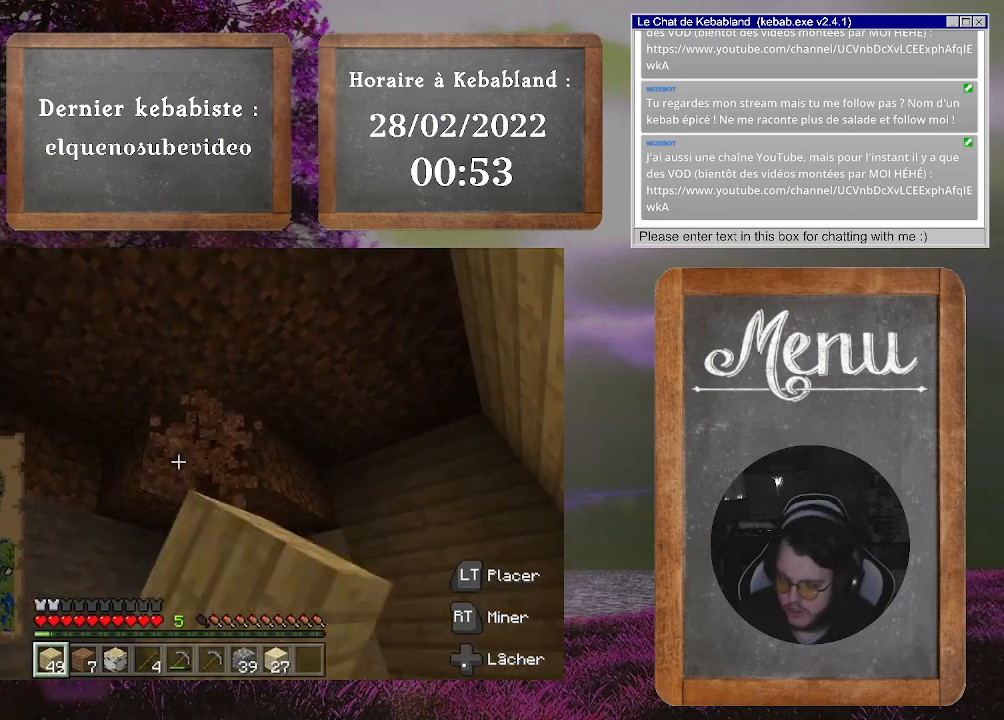
{"buttons": ["R2"], "left_stick": "center", "right_stick": "up-right", "events": [[433, "right_stick", "up-right"]]}
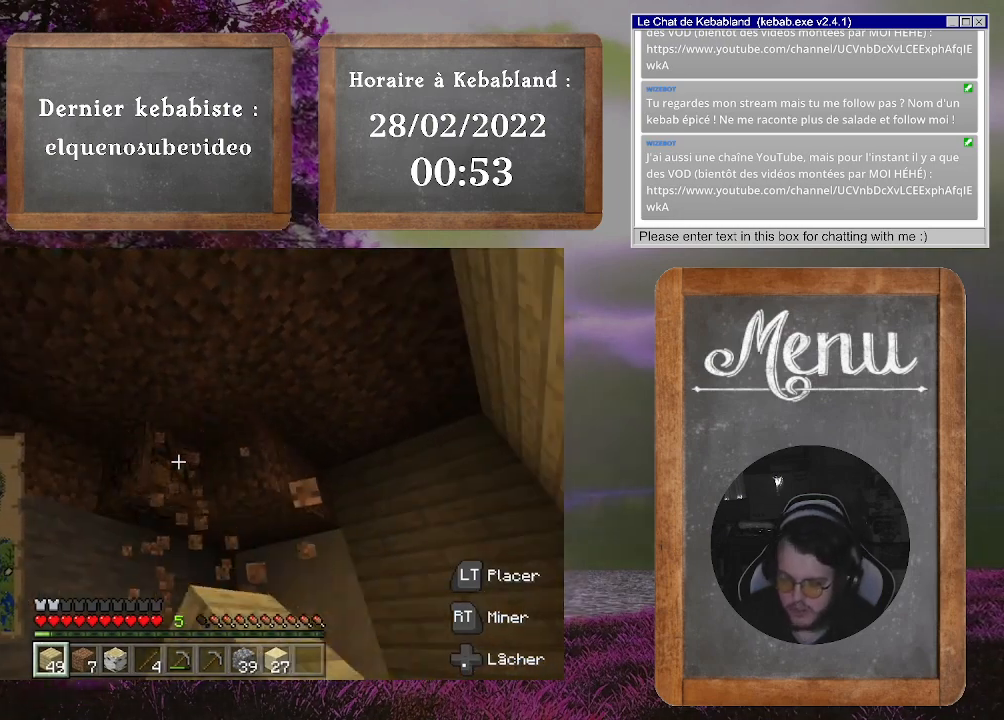
{"buttons": ["R2"], "left_stick": "center", "right_stick": "down-left", "events": [[33, "right_stick", "center"], [433, "right_stick", "down-left"]]}
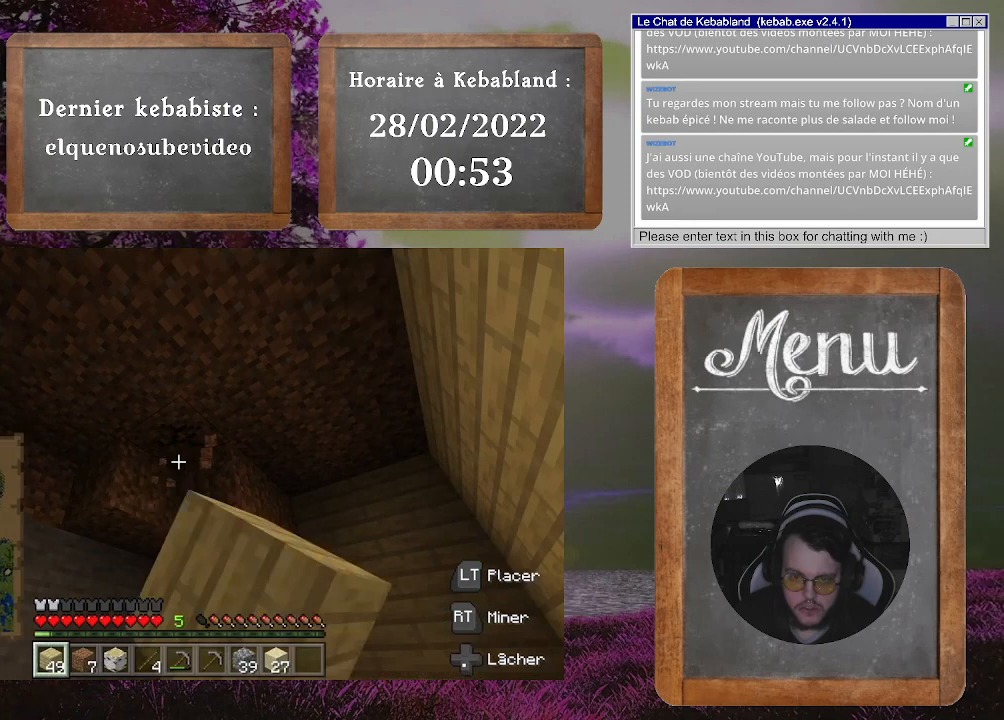
{"buttons": ["R2"], "left_stick": "center", "right_stick": "center", "events": [[67, "right_stick", "center"]]}
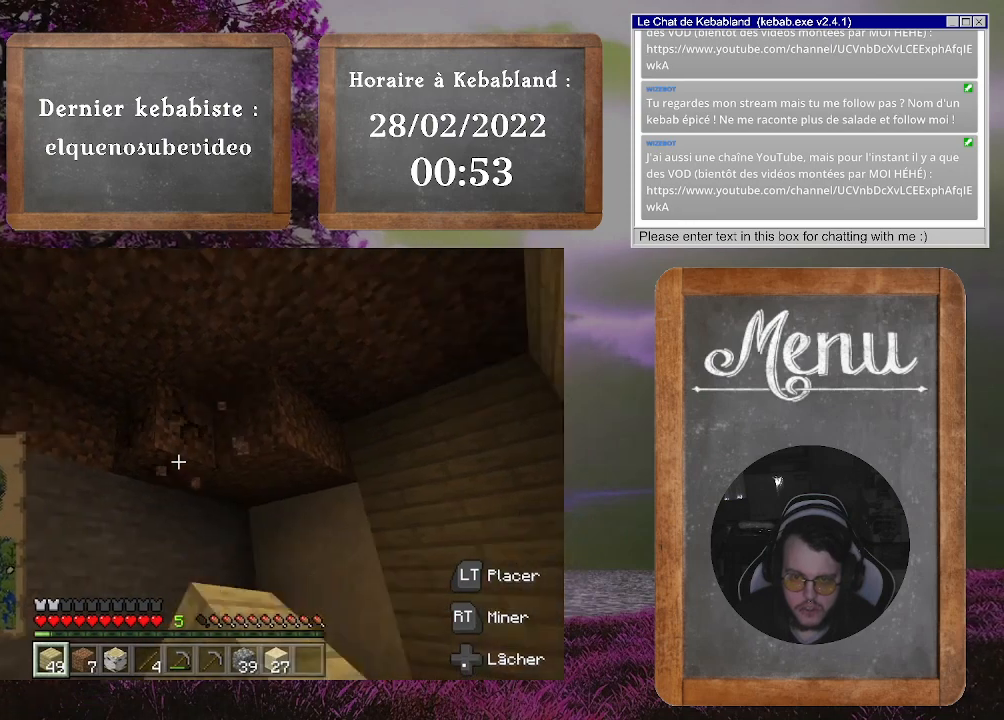
{"buttons": ["R2"], "left_stick": "center", "right_stick": "center", "events": [[333, "right_stick", "right"], [467, "right_stick", "center"]]}
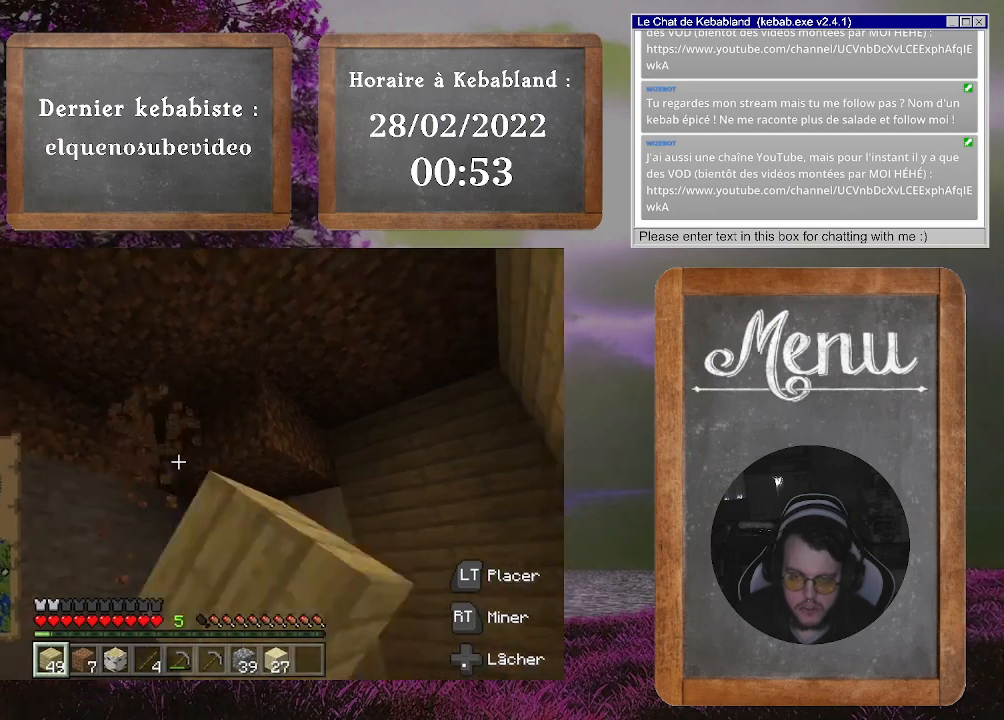
{"buttons": ["R2"], "left_stick": "center", "right_stick": "center", "events": []}
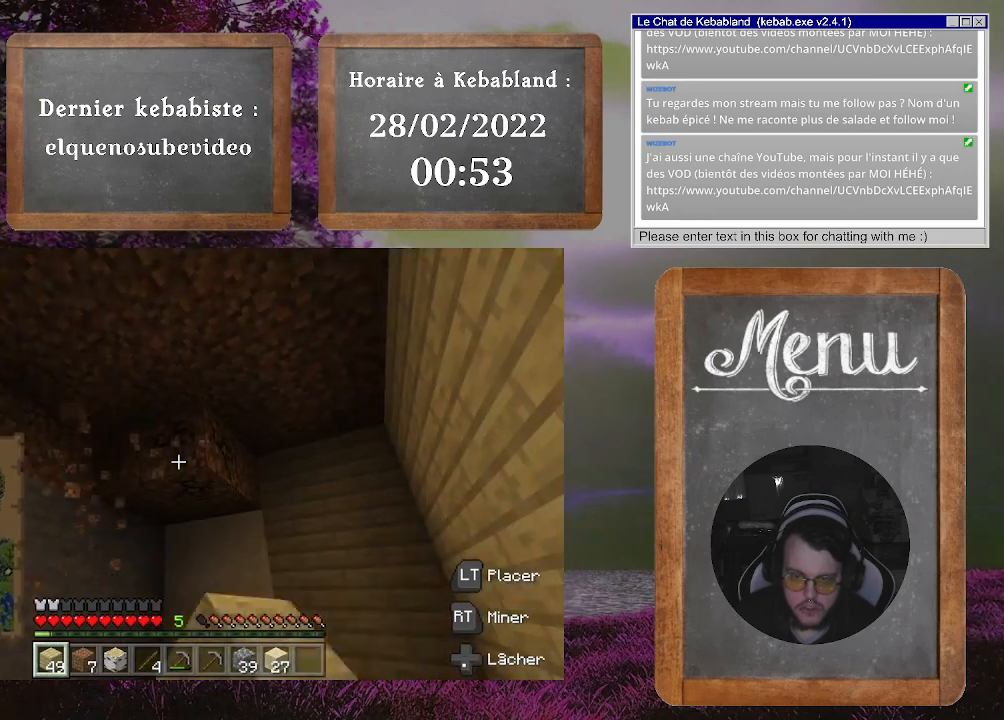
{"buttons": ["R2"], "left_stick": "center", "right_stick": "center", "events": [[367, "right_stick", "down-left"], [500, "right_stick", "center"]]}
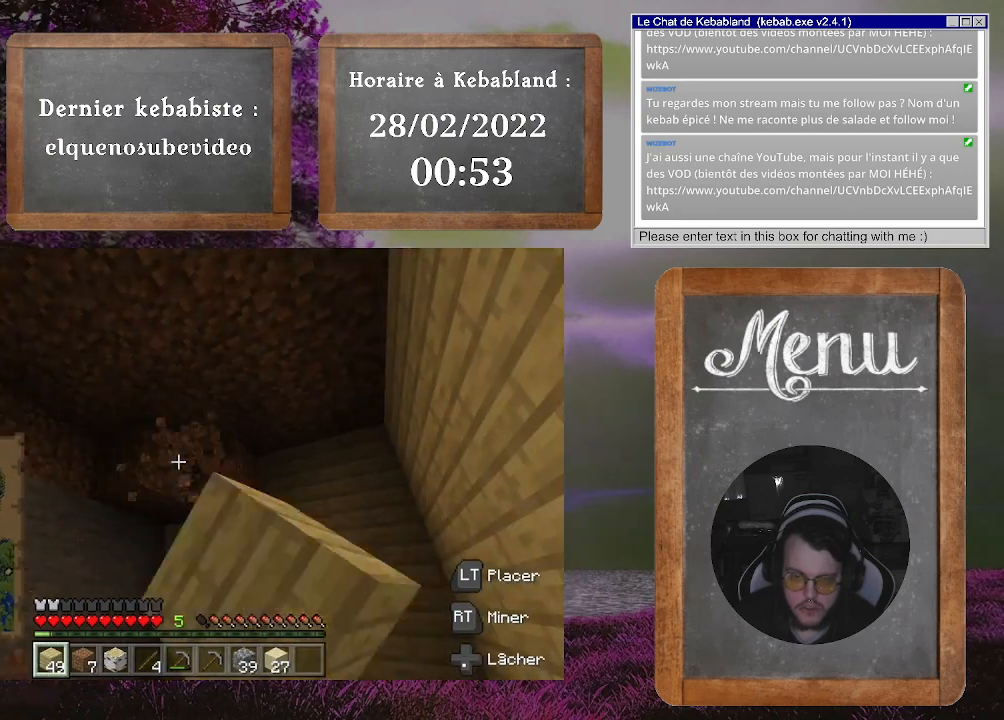
{"buttons": ["R2"], "left_stick": "center", "right_stick": "center", "events": []}
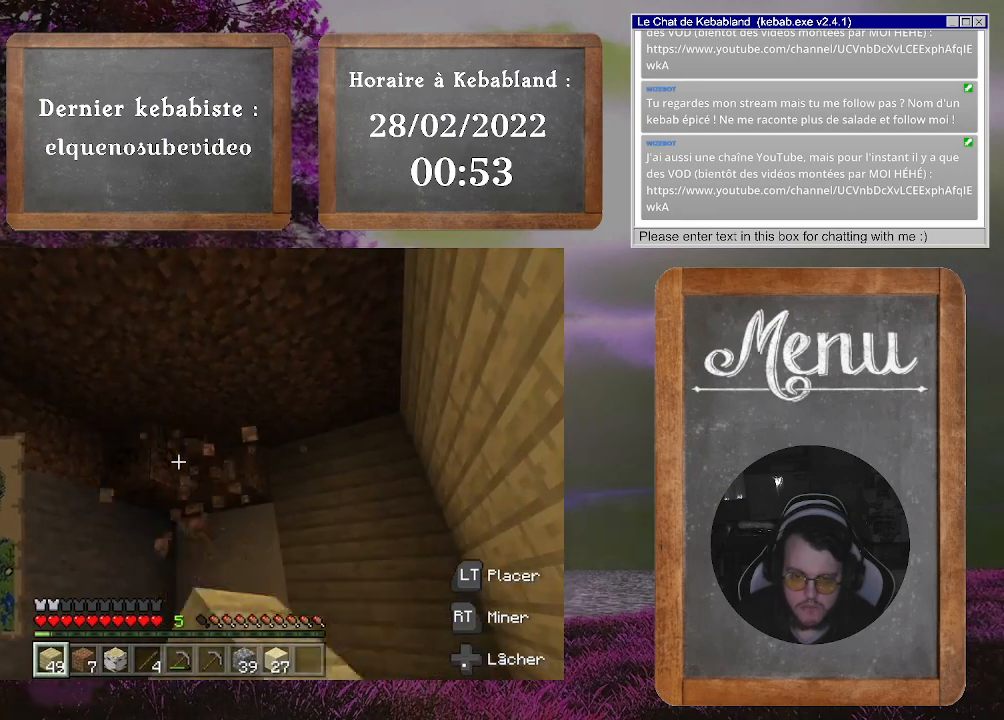
{"buttons": ["R2"], "left_stick": "center", "right_stick": "down-right", "events": [[400, "right_stick", "down-right"]]}
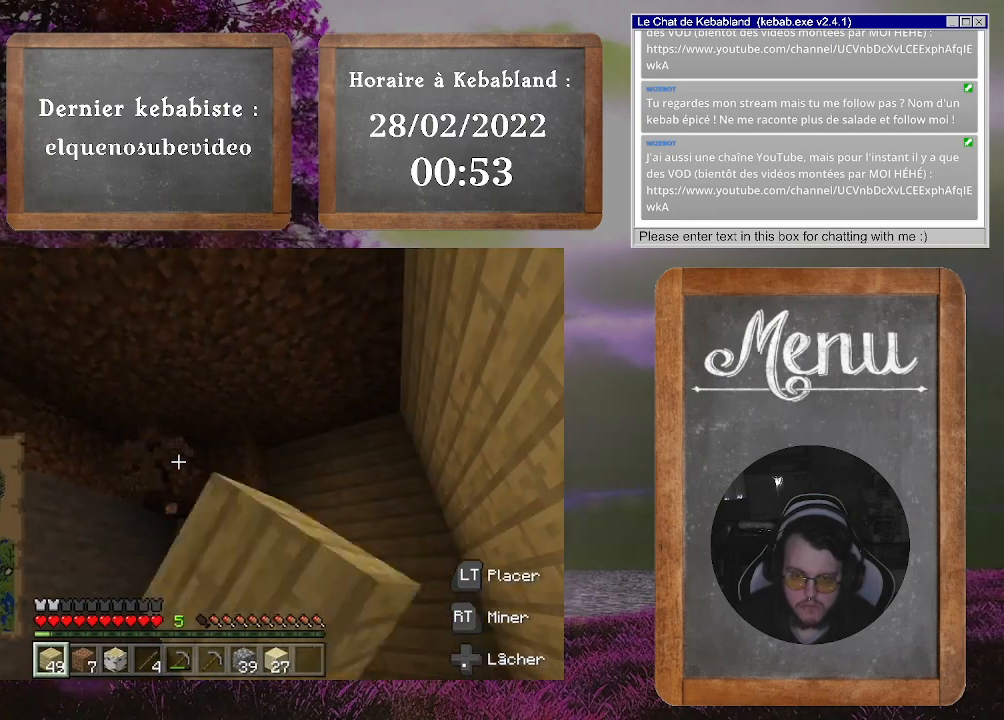
{"buttons": ["R2"], "left_stick": "center", "right_stick": "center", "events": [[67, "right_stick", "center"], [233, "right_stick", "right"], [367, "right_stick", "center"]]}
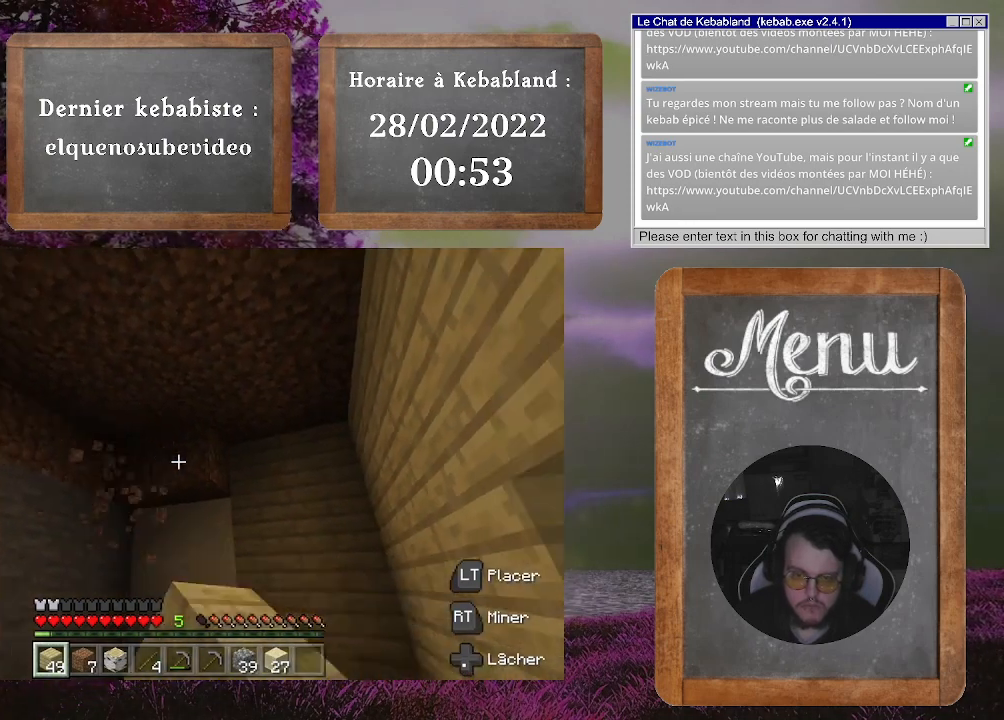
{"buttons": ["R2"], "left_stick": "center", "right_stick": "center", "events": []}
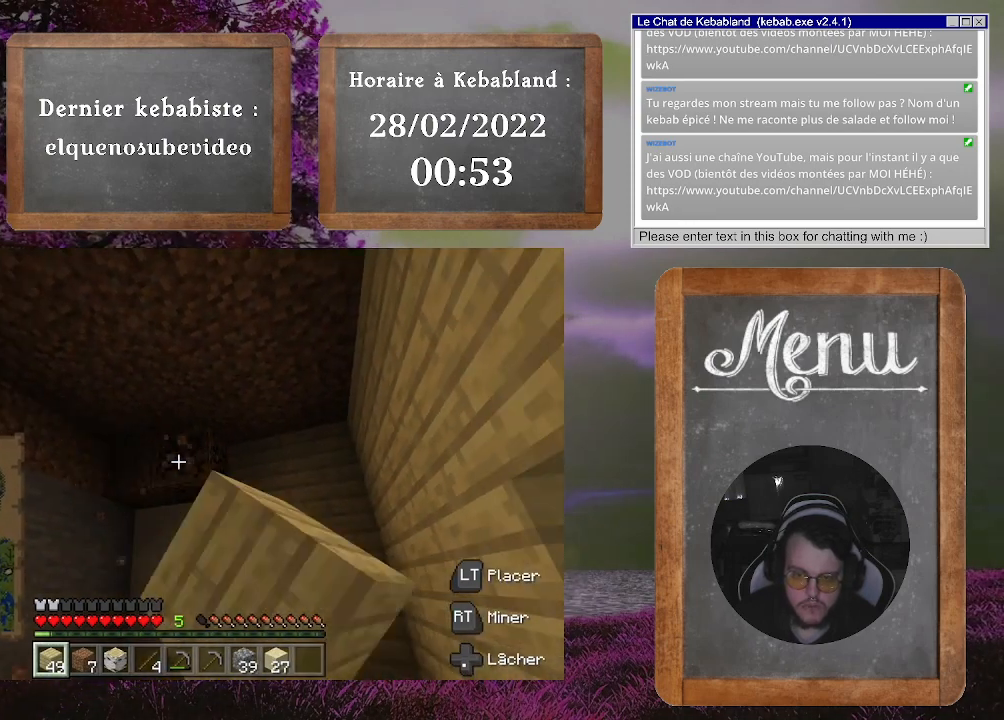
{"buttons": ["R2"], "left_stick": "center", "right_stick": "center", "events": [[200, "right_stick", "left"], [300, "right_stick", "center"]]}
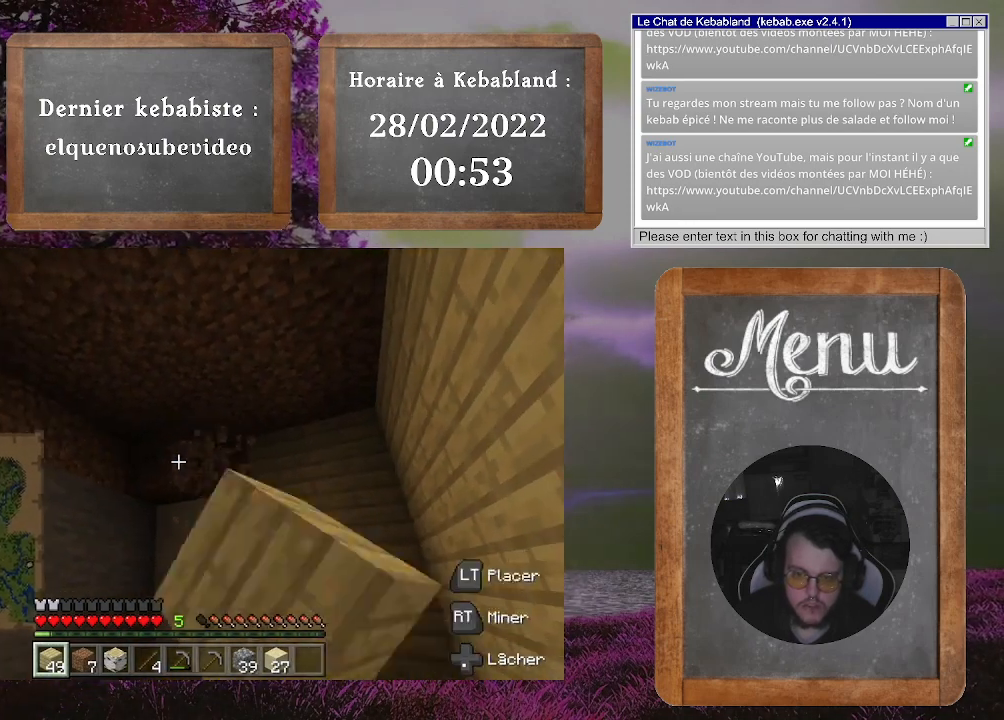
{"buttons": ["R2"], "left_stick": "center", "right_stick": "center", "events": []}
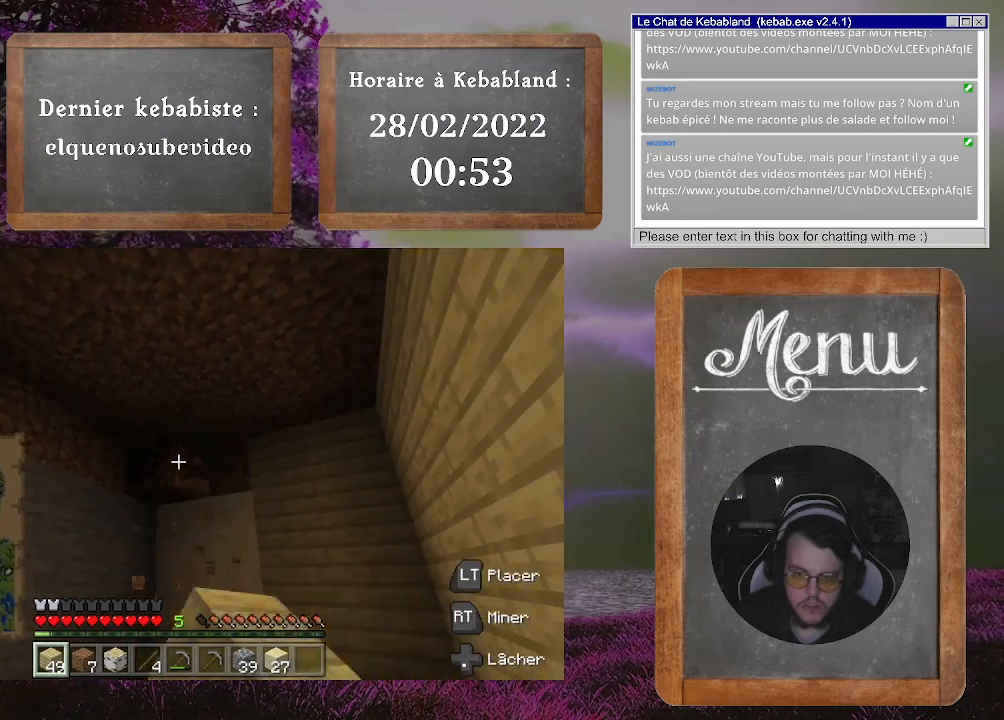
{"buttons": ["R2"], "left_stick": "center", "right_stick": "center", "events": []}
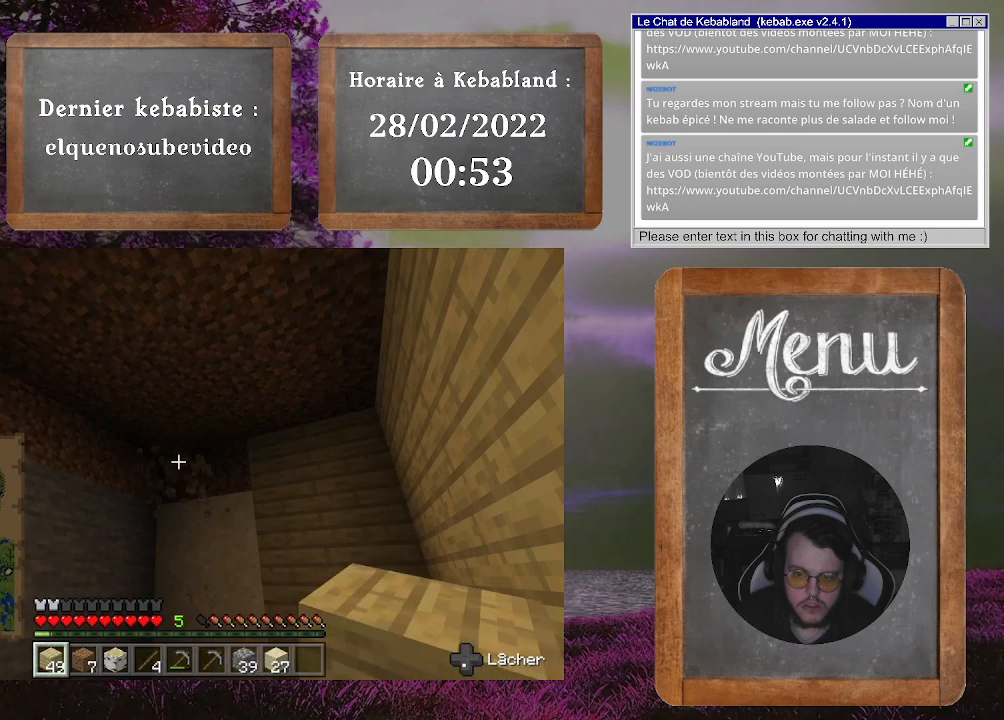
{"buttons": [], "left_stick": "center", "right_stick": "center", "events": [[33, "right_stick", "down"], [100, "R2", "up"], [467, "right_stick", "center"]]}
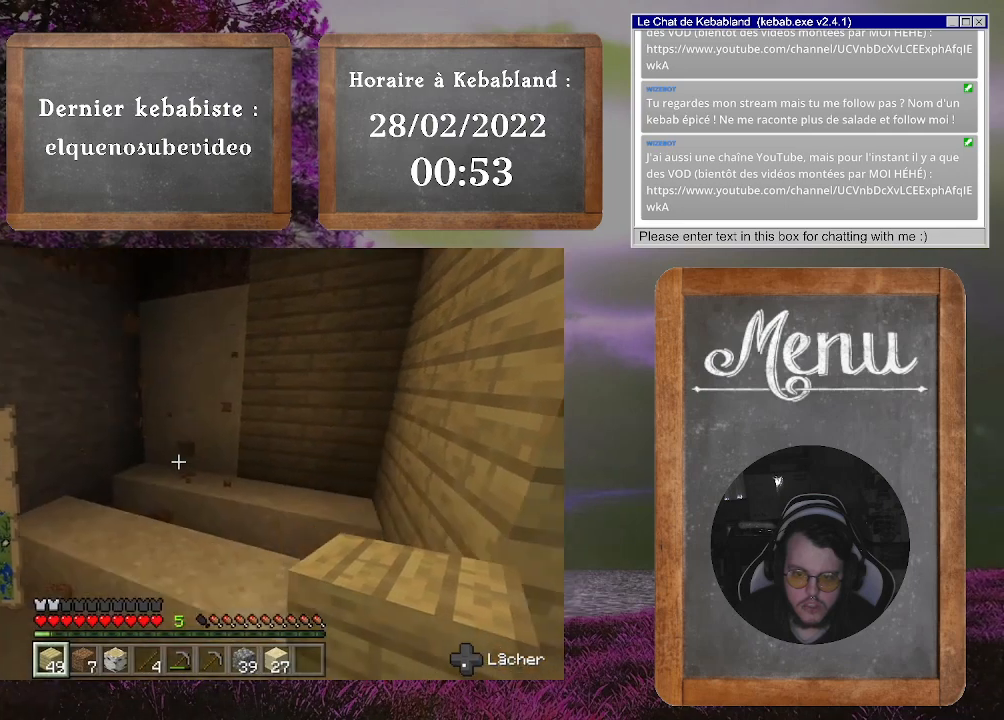
{"buttons": [], "left_stick": "center", "right_stick": "up", "events": [[433, "right_stick", "up"]]}
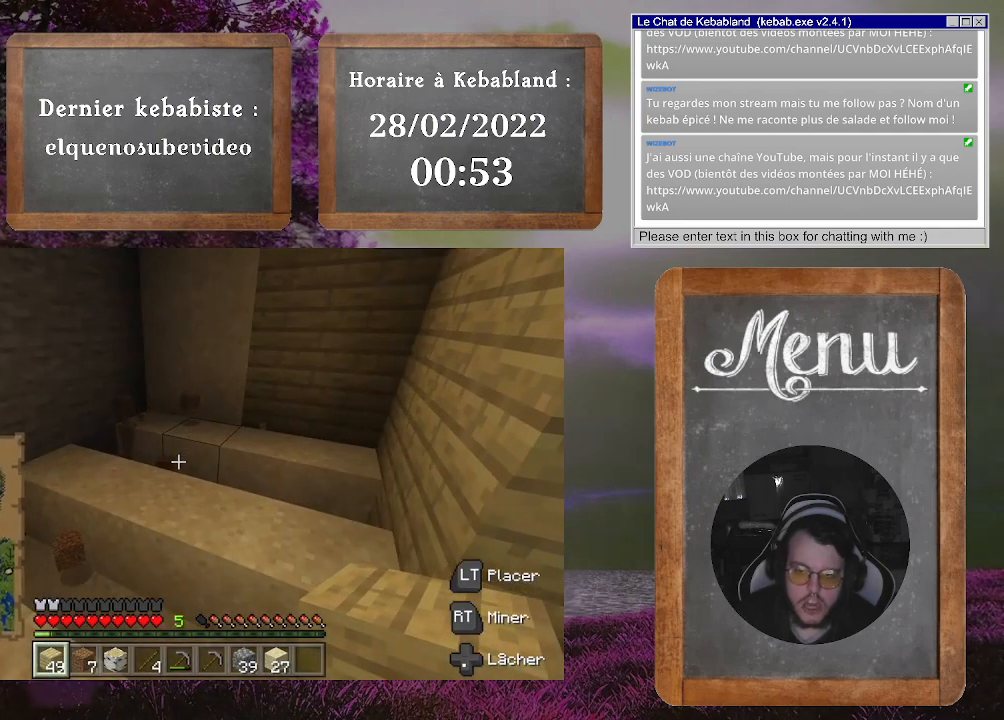
{"buttons": [], "left_stick": "up", "right_stick": "down-left", "events": [[67, "left_stick", "up"], [167, "right_stick", "center"], [233, "left_stick", "center"], [400, "left_stick", "up"], [433, "right_stick", "down-left"]]}
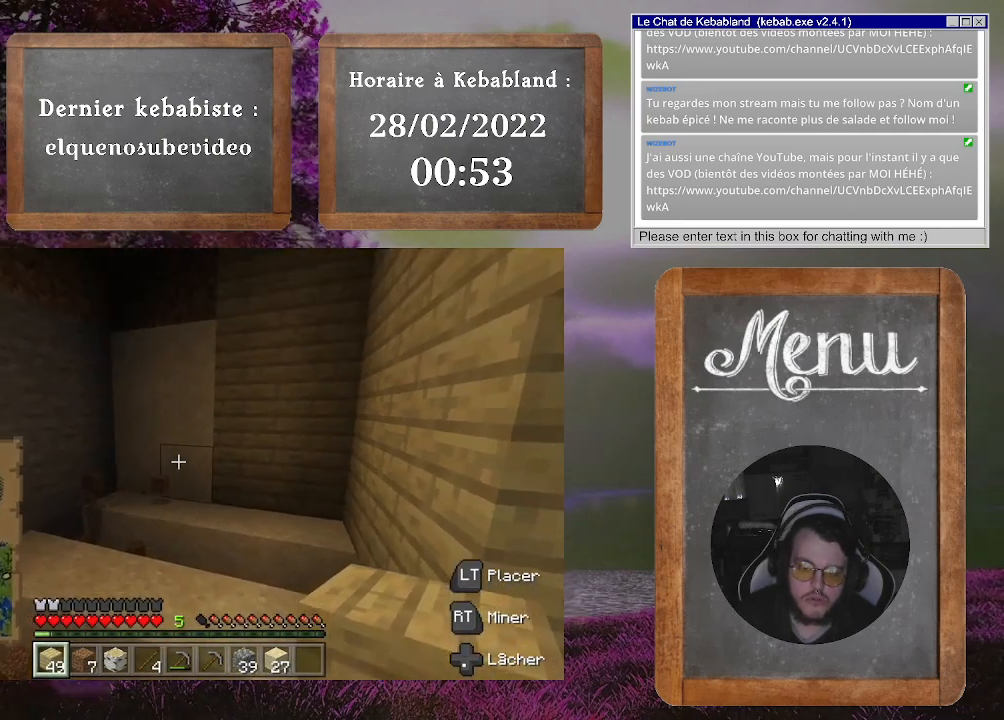
{"buttons": [], "left_stick": "up-left", "right_stick": "center", "events": [[100, "left_stick", "up-left"], [200, "right_stick", "center"]]}
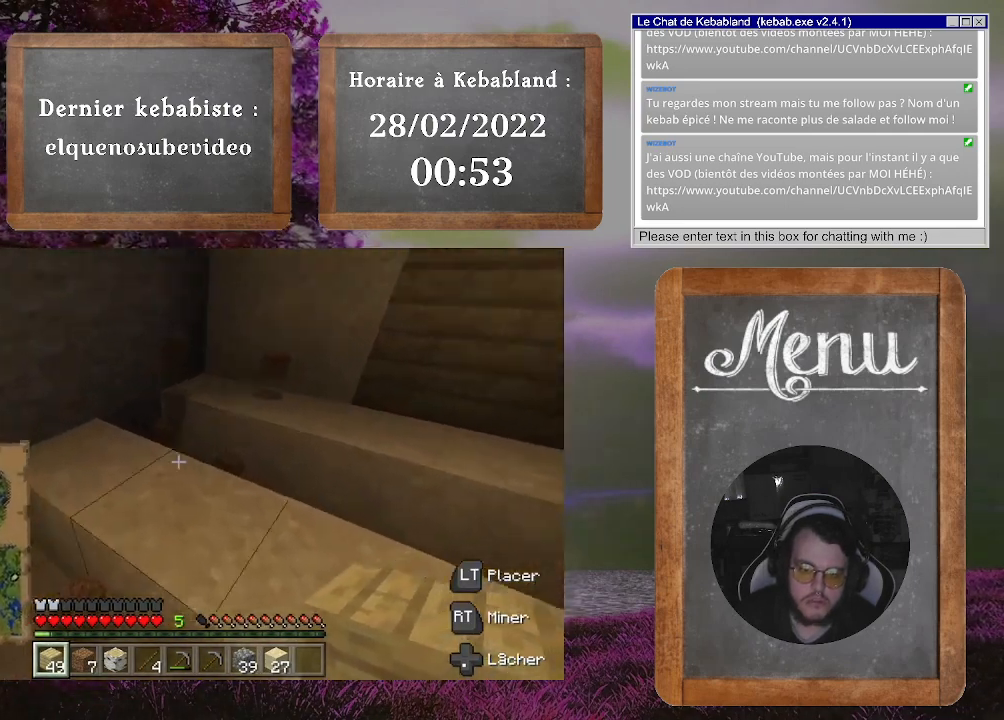
{"buttons": [], "left_stick": "up-right", "right_stick": "center", "events": [[33, "right_stick", "right"], [133, "left_stick", "up"], [233, "right_stick", "center"], [367, "A", "down"], [467, "left_stick", "up-right"], [500, "A", "up"]]}
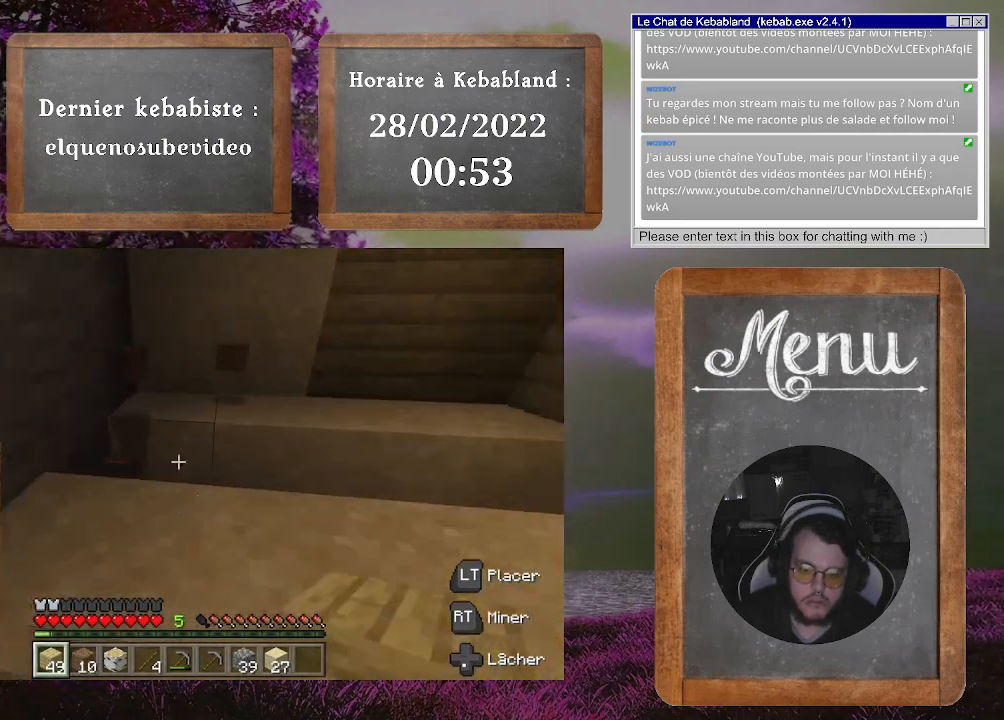
{"buttons": [], "left_stick": "up", "right_stick": "center", "events": [[233, "left_stick", "up"], [233, "right_stick", "down"], [500, "right_stick", "center"]]}